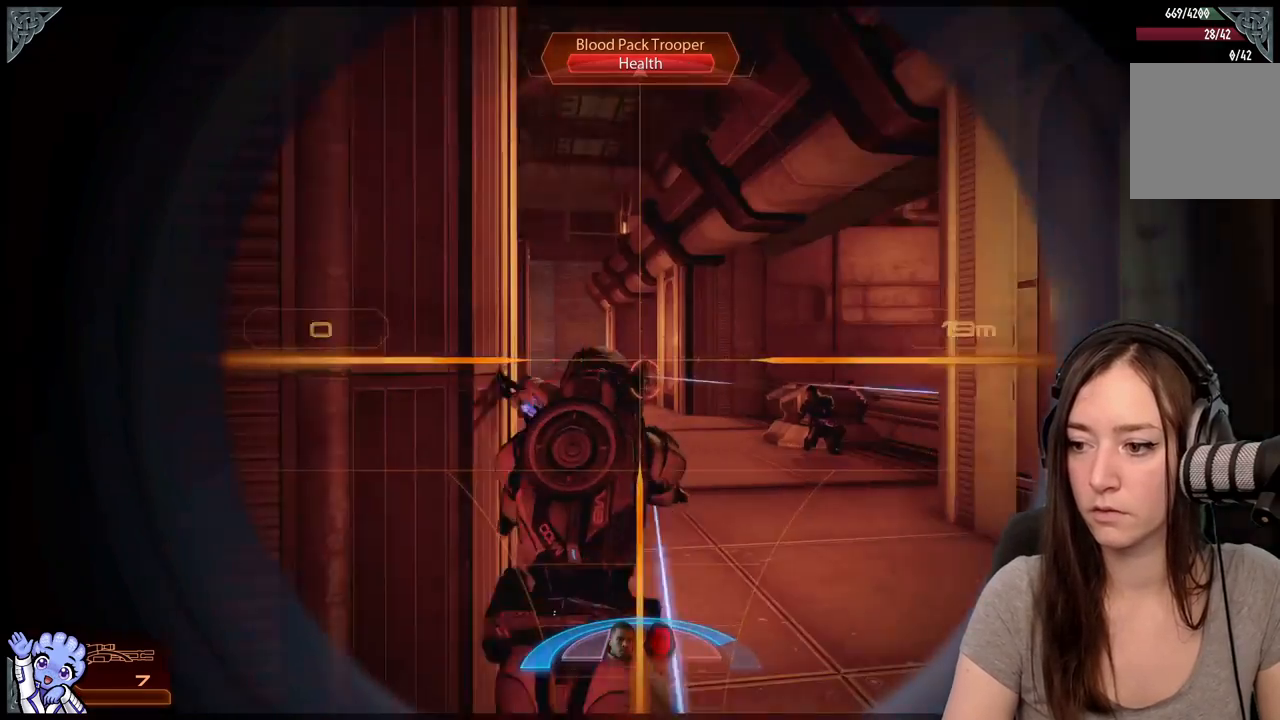
Gameplay with a controller (Xbox layout); each line is a JSON object with the inputs held at the frame after it. "events" lists button and stick changes between this image and that frame as [ms after this image, input, new state], when the widget could be followed in between. Not read: L3 SHARE.
{"buttons": ["L2"], "left_stick": "center", "right_stick": "right", "events": [[50, "L2", "down"], [467, "right_stick", "right"]]}
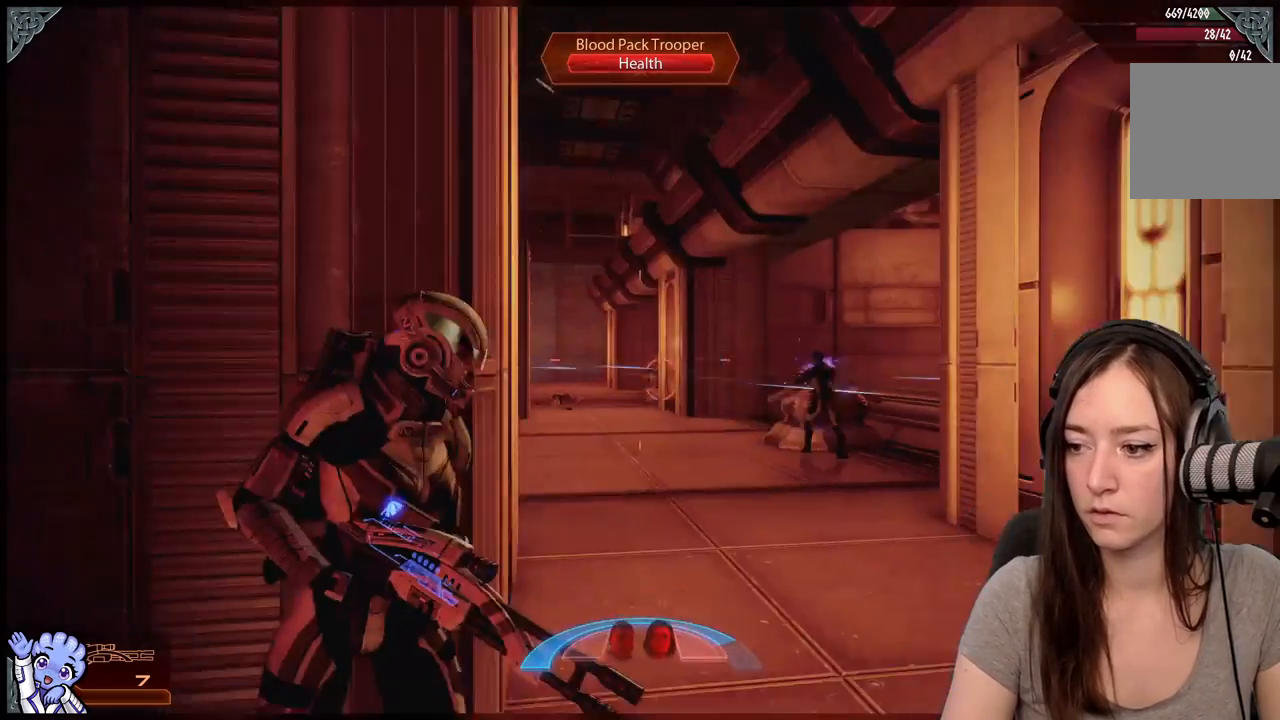
{"buttons": ["R2"], "left_stick": "center", "right_stick": "left", "events": [[217, "right_stick", "center"], [350, "L2", "up"], [350, "right_stick", "left"], [500, "R2", "down"]]}
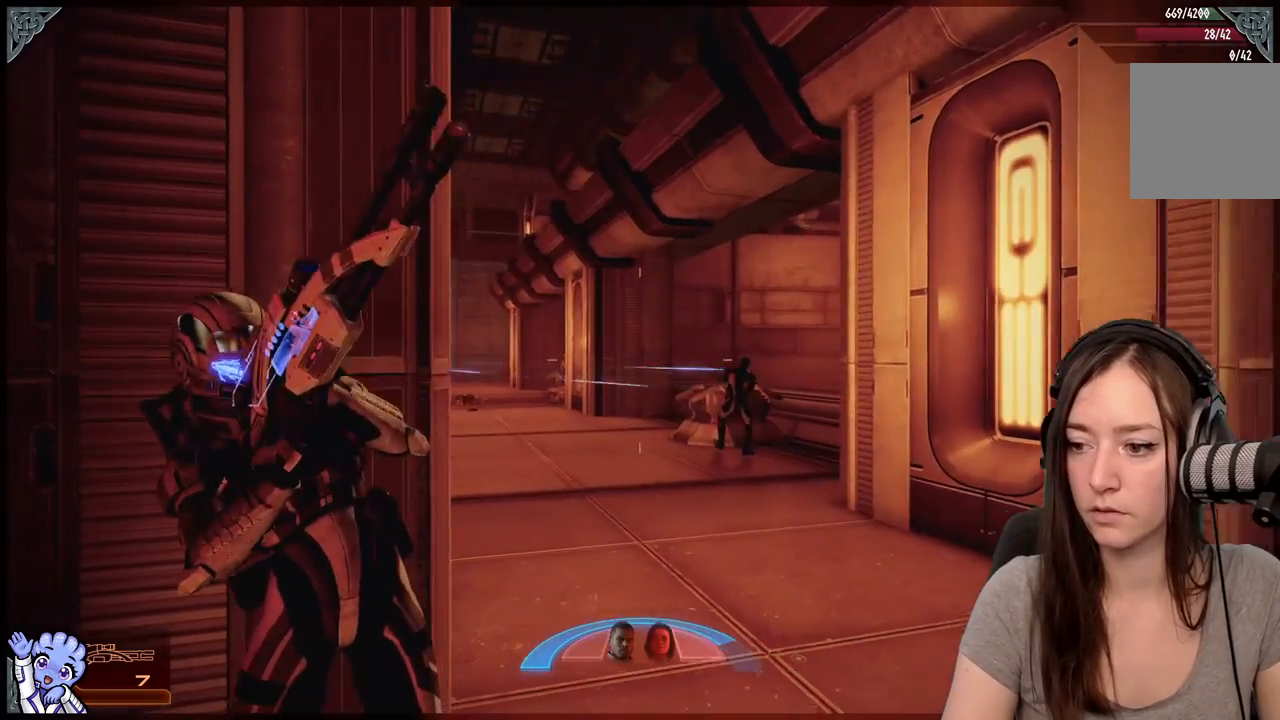
{"buttons": ["R2"], "left_stick": "center", "right_stick": "center", "events": [[50, "right_stick", "center"], [217, "right_stick", "left"], [350, "right_stick", "center"]]}
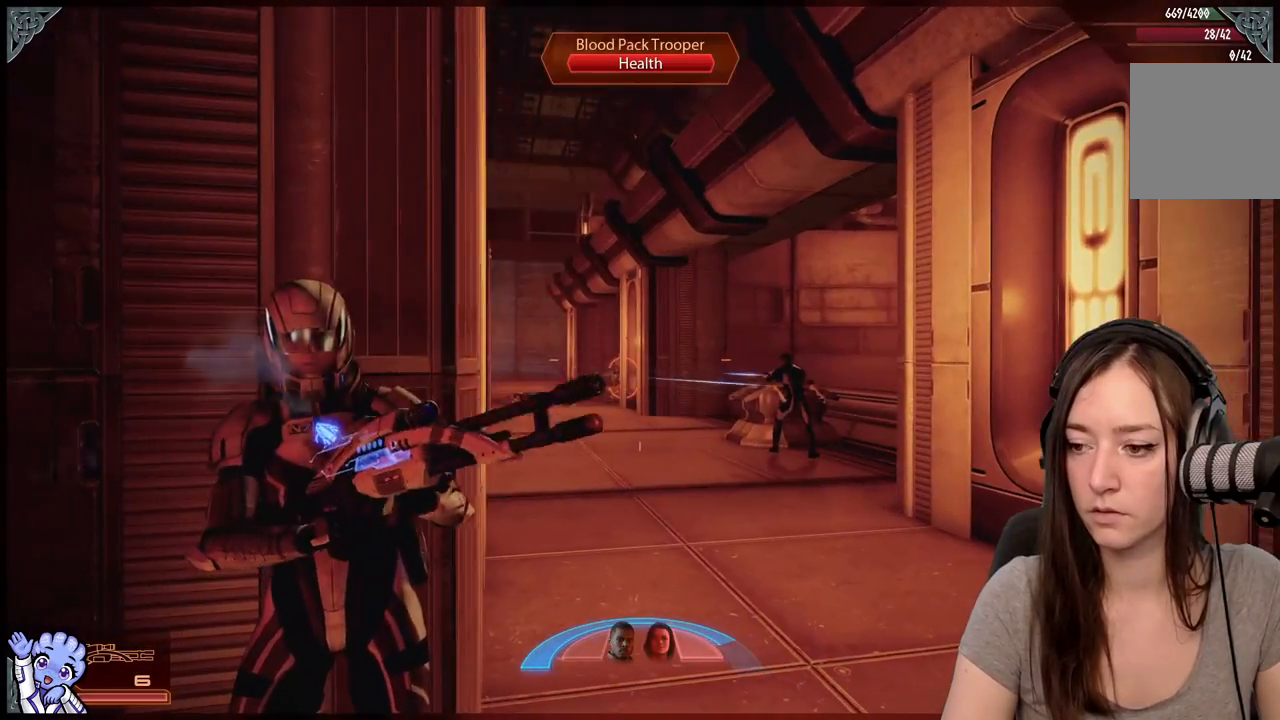
{"buttons": [], "left_stick": "center", "right_stick": "center", "events": [[33, "right_stick", "left"], [67, "R2", "up"], [167, "right_stick", "center"]]}
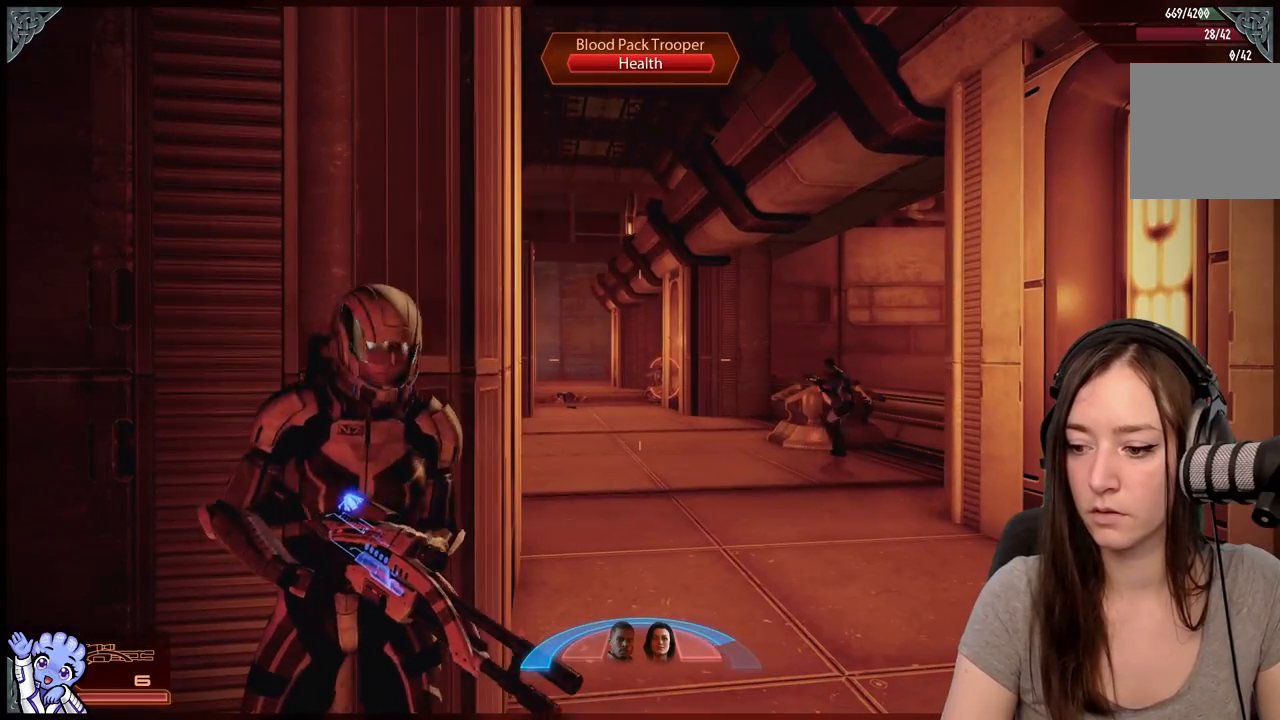
{"buttons": [], "left_stick": "center", "right_stick": "center", "events": [[83, "right_stick", "down-right"], [167, "right_stick", "center"]]}
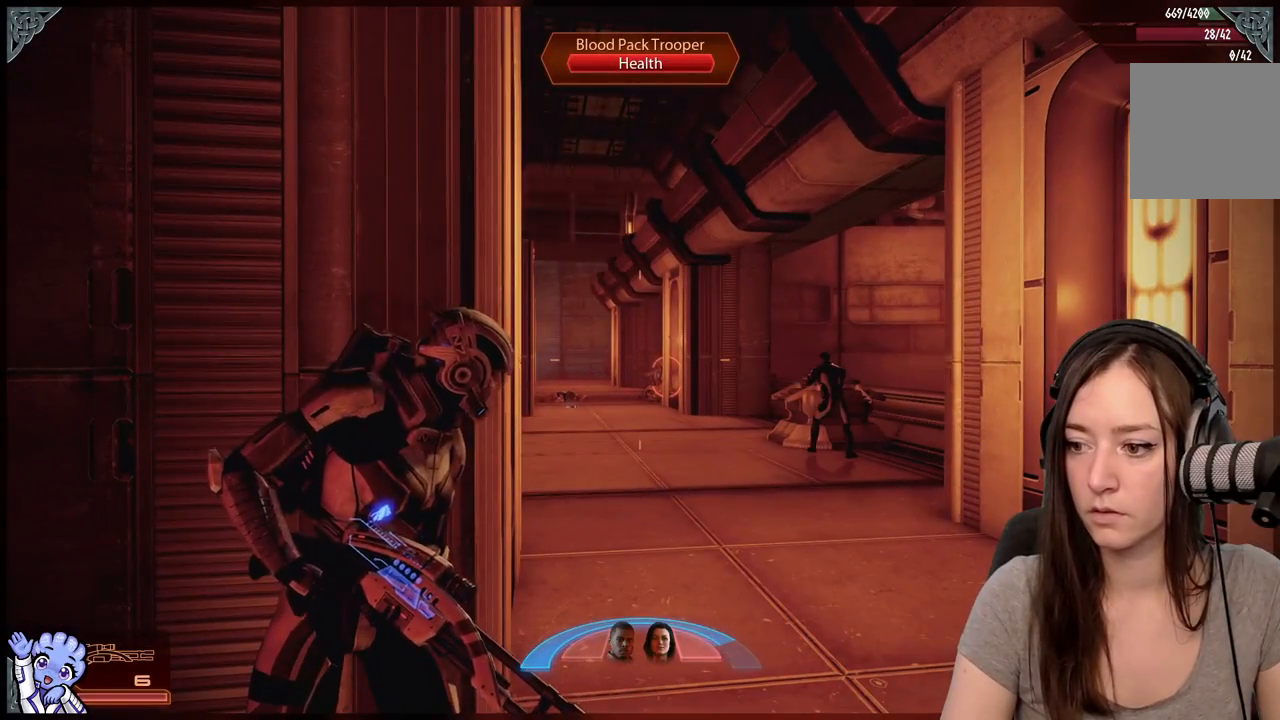
{"buttons": [], "left_stick": "center", "right_stick": "center", "events": []}
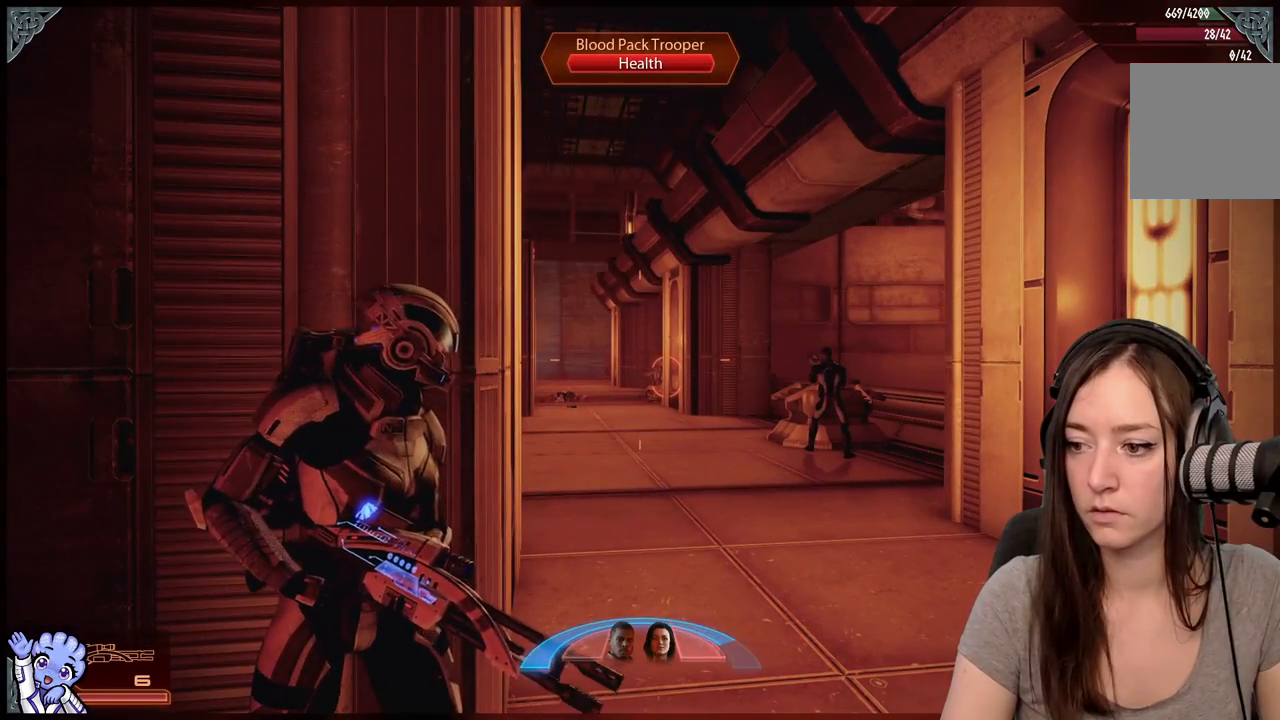
{"buttons": [], "left_stick": "center", "right_stick": "center", "events": []}
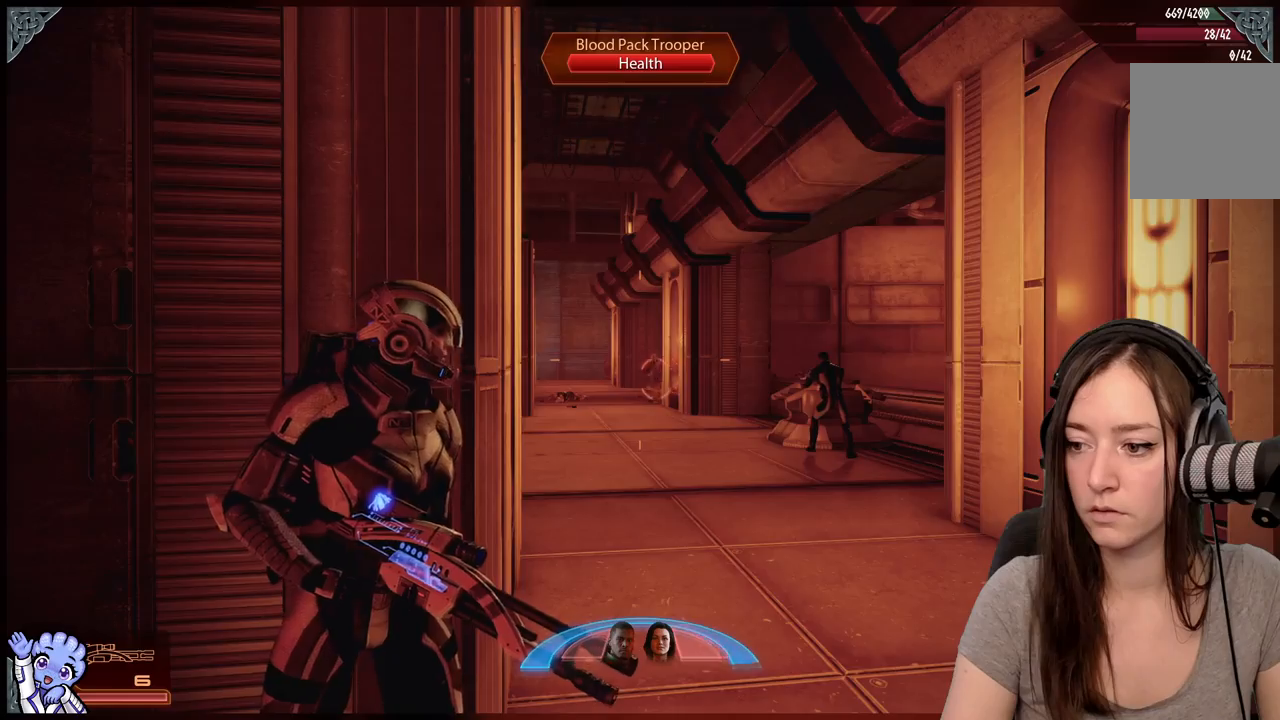
{"buttons": ["L2"], "left_stick": "center", "right_stick": "right", "events": [[67, "L2", "down"], [367, "right_stick", "right"]]}
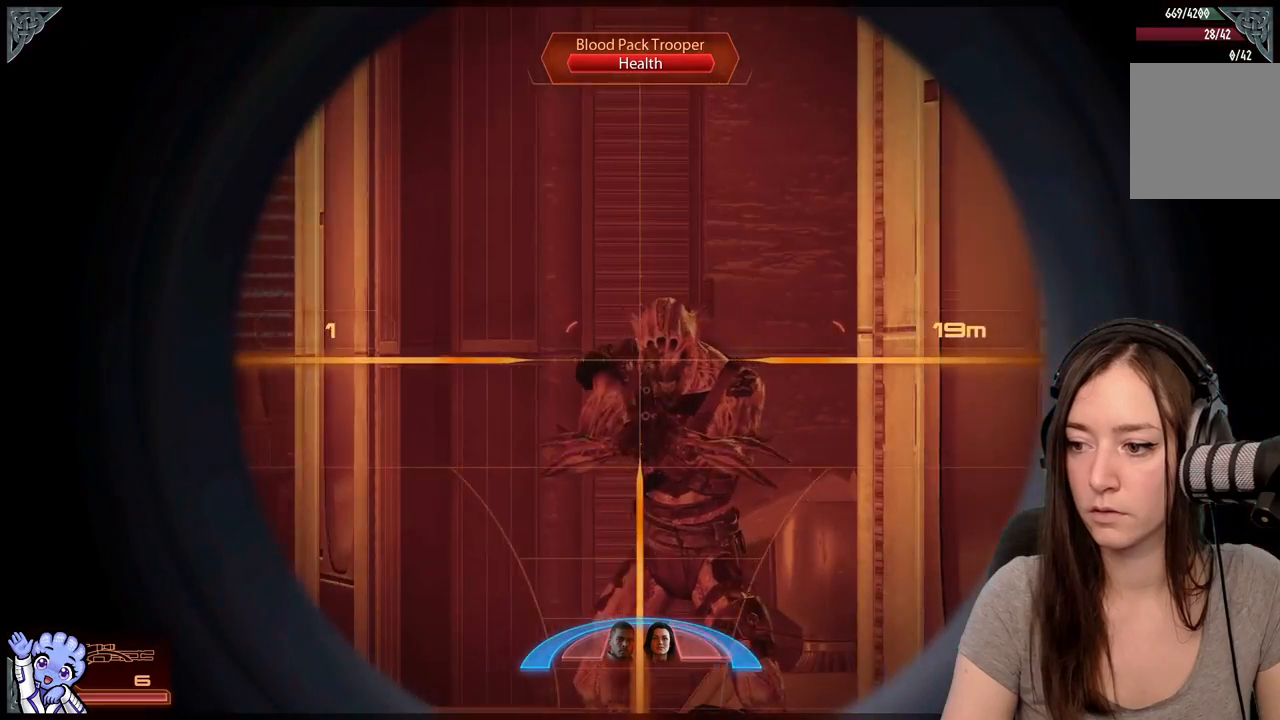
{"buttons": [], "left_stick": "center", "right_stick": "center", "events": [[17, "R2", "down"], [33, "right_stick", "center"], [133, "R2", "up"], [267, "L2", "up"]]}
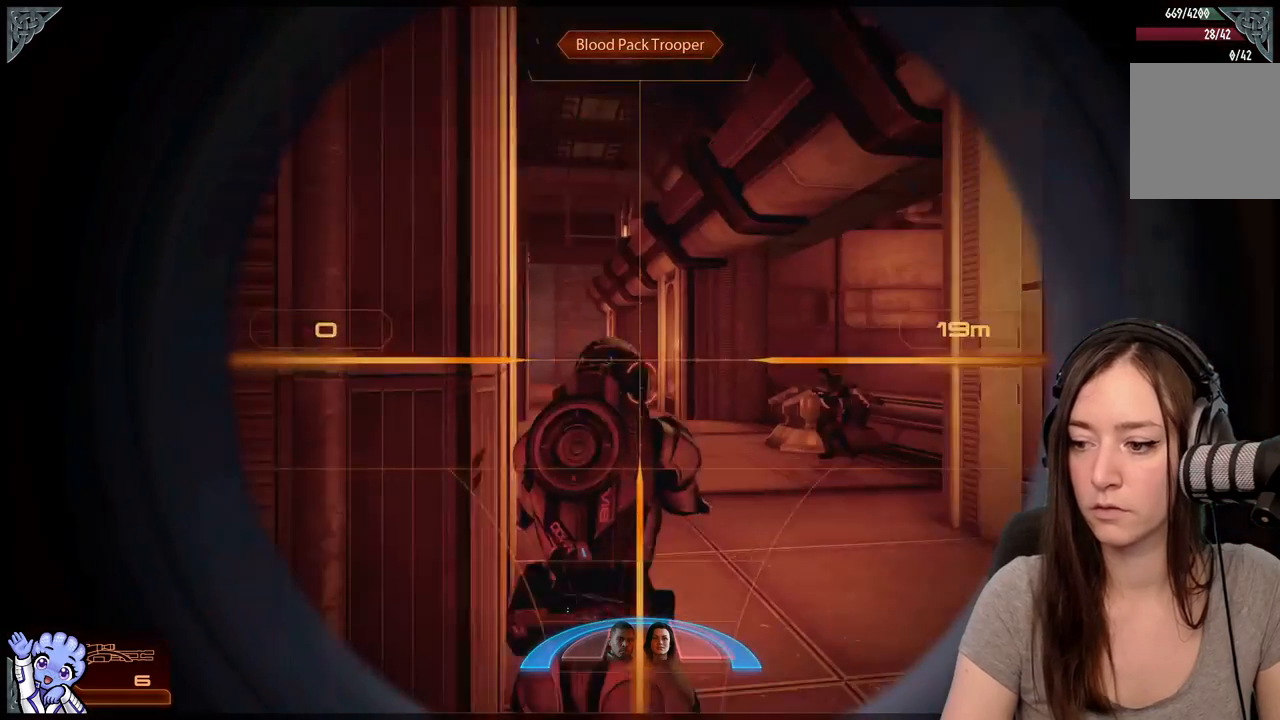
{"buttons": [], "left_stick": "center", "right_stick": "down-left", "events": [[450, "right_stick", "down-left"]]}
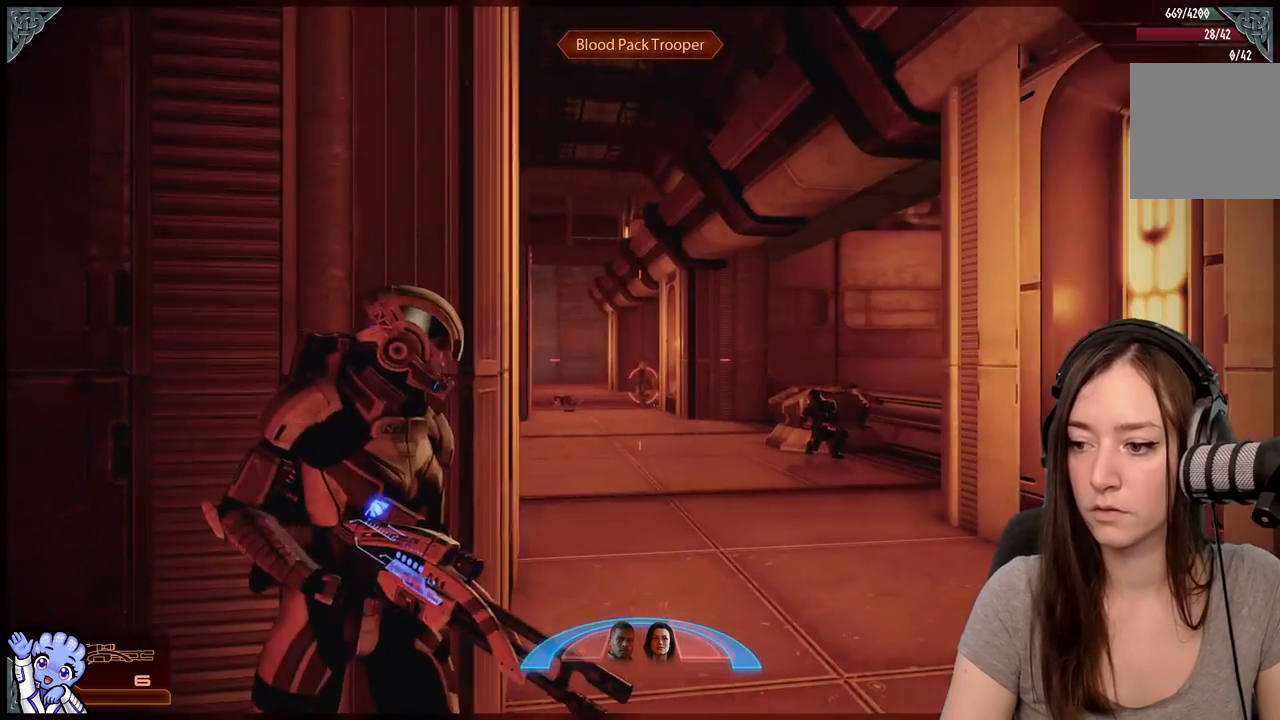
{"buttons": [], "left_stick": "down", "right_stick": "center", "events": [[67, "left_stick", "right"], [183, "right_stick", "center"], [317, "left_stick", "down"]]}
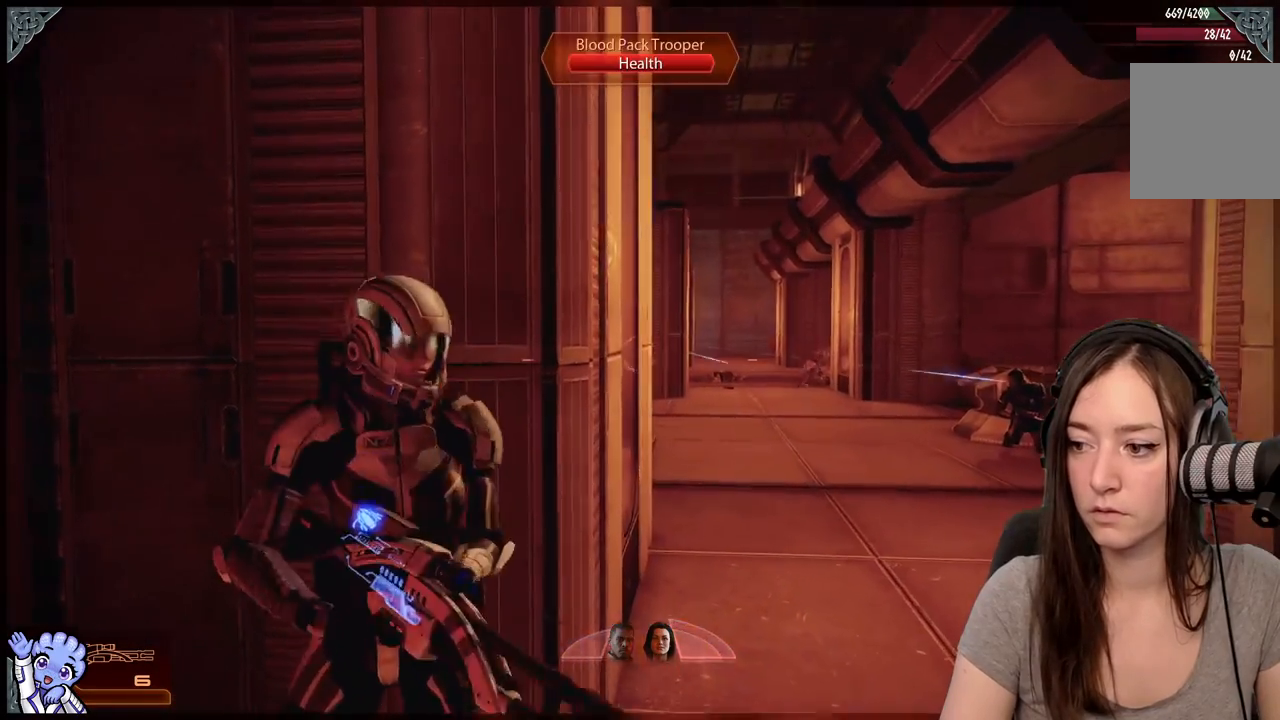
{"buttons": [], "left_stick": "right", "right_stick": "center", "events": [[217, "left_stick", "center"], [483, "left_stick", "right"]]}
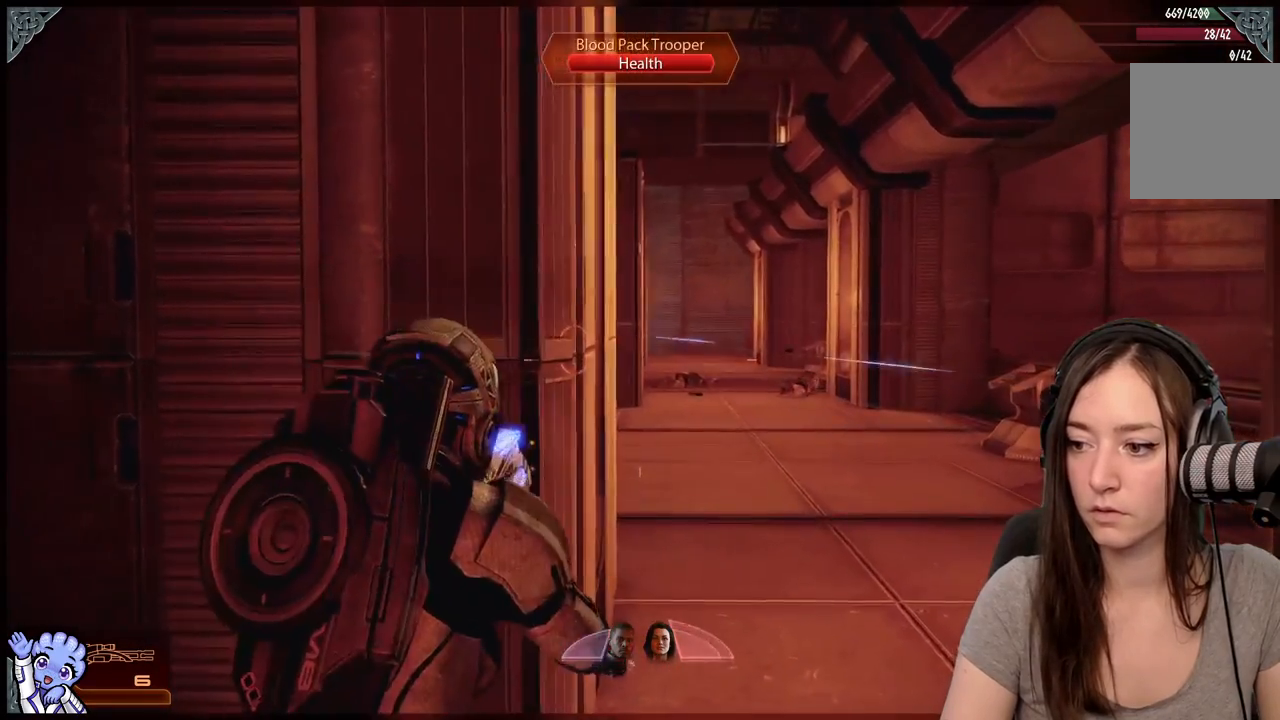
{"buttons": [], "left_stick": "right", "right_stick": "center", "events": [[433, "left_stick", "center"], [500, "left_stick", "right"]]}
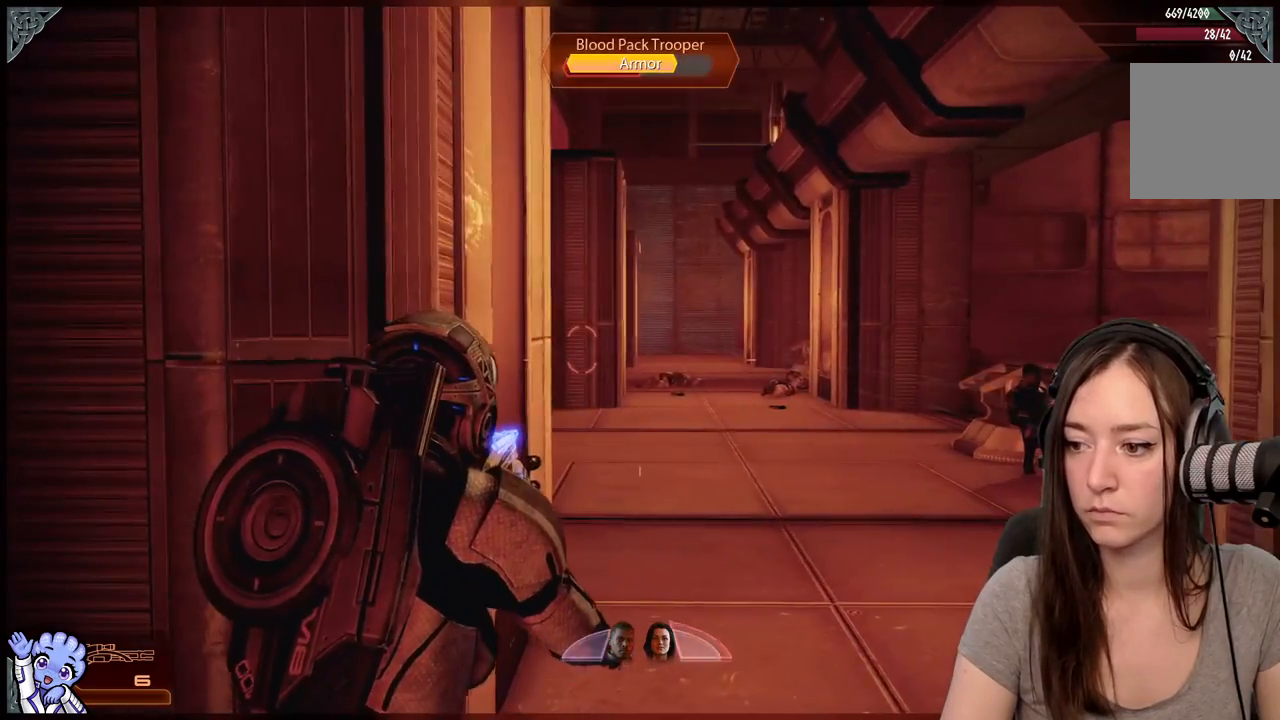
{"buttons": [], "left_stick": "right", "right_stick": "up-left", "events": [[467, "right_stick", "up-left"]]}
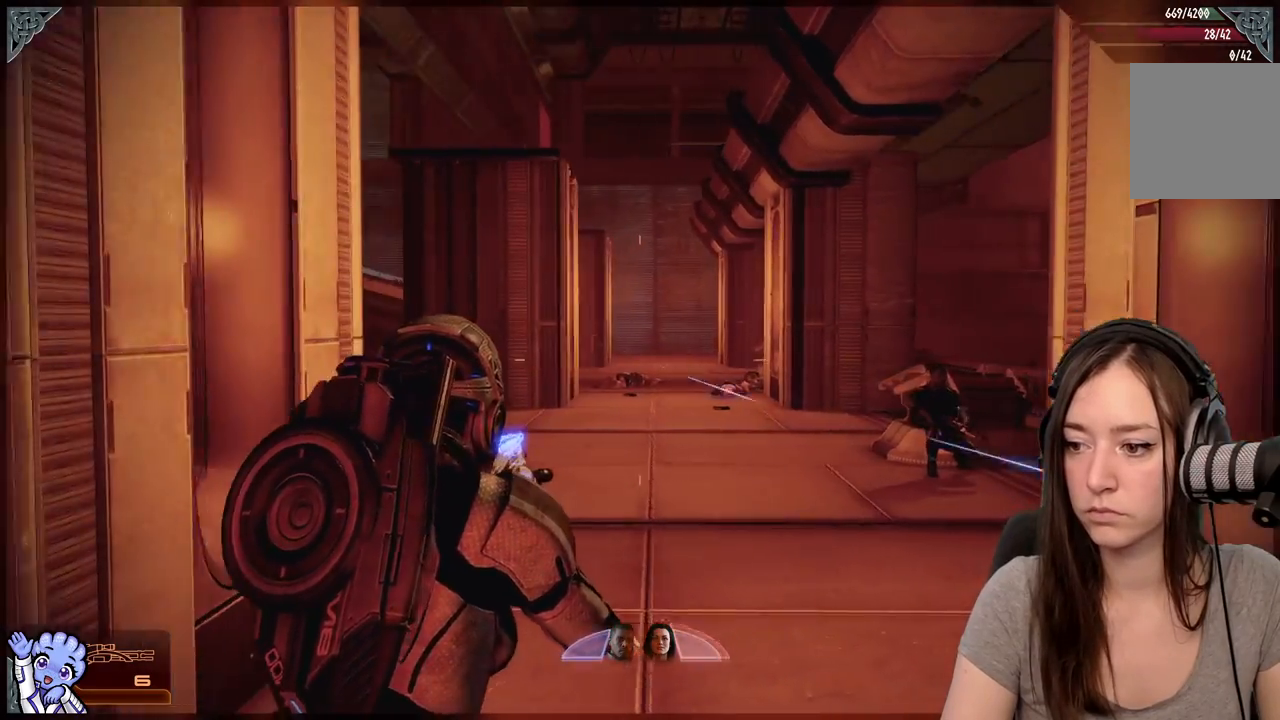
{"buttons": [], "left_stick": "down-right", "right_stick": "center", "events": [[17, "right_stick", "left"], [217, "left_stick", "down-right"], [217, "right_stick", "center"]]}
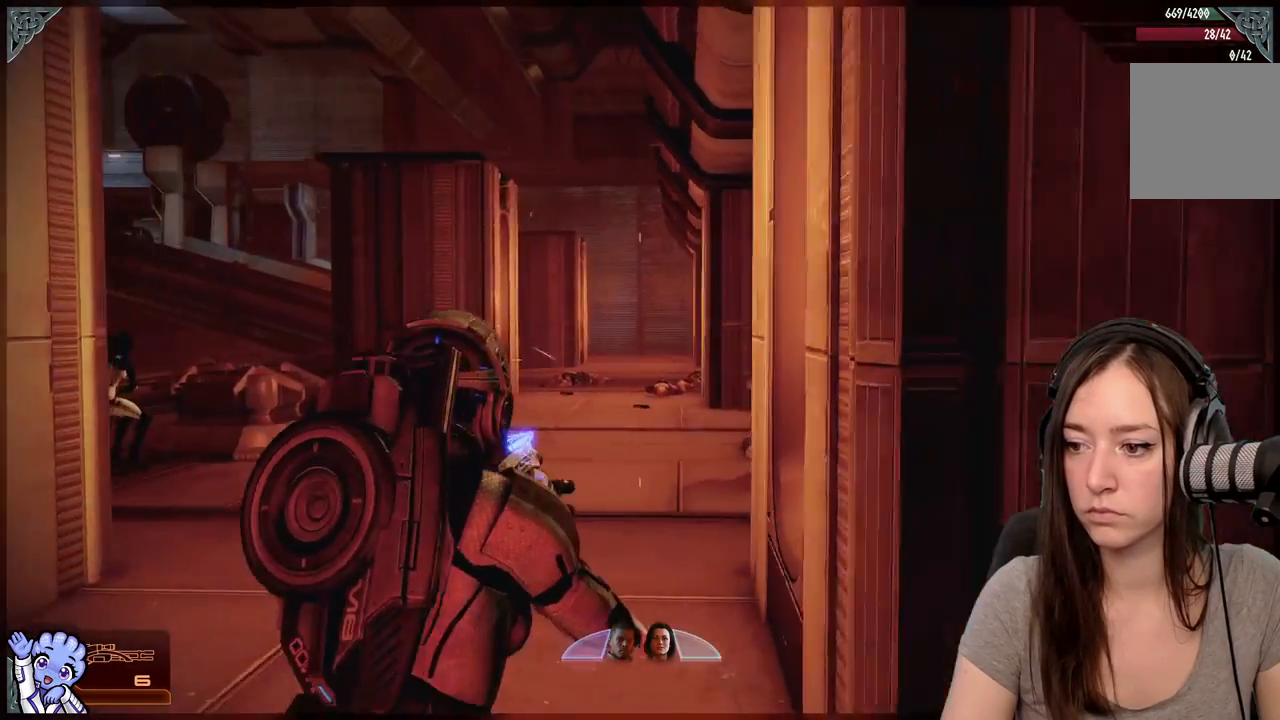
{"buttons": [], "left_stick": "up-right", "right_stick": "center", "events": [[200, "left_stick", "right"], [417, "left_stick", "up-right"]]}
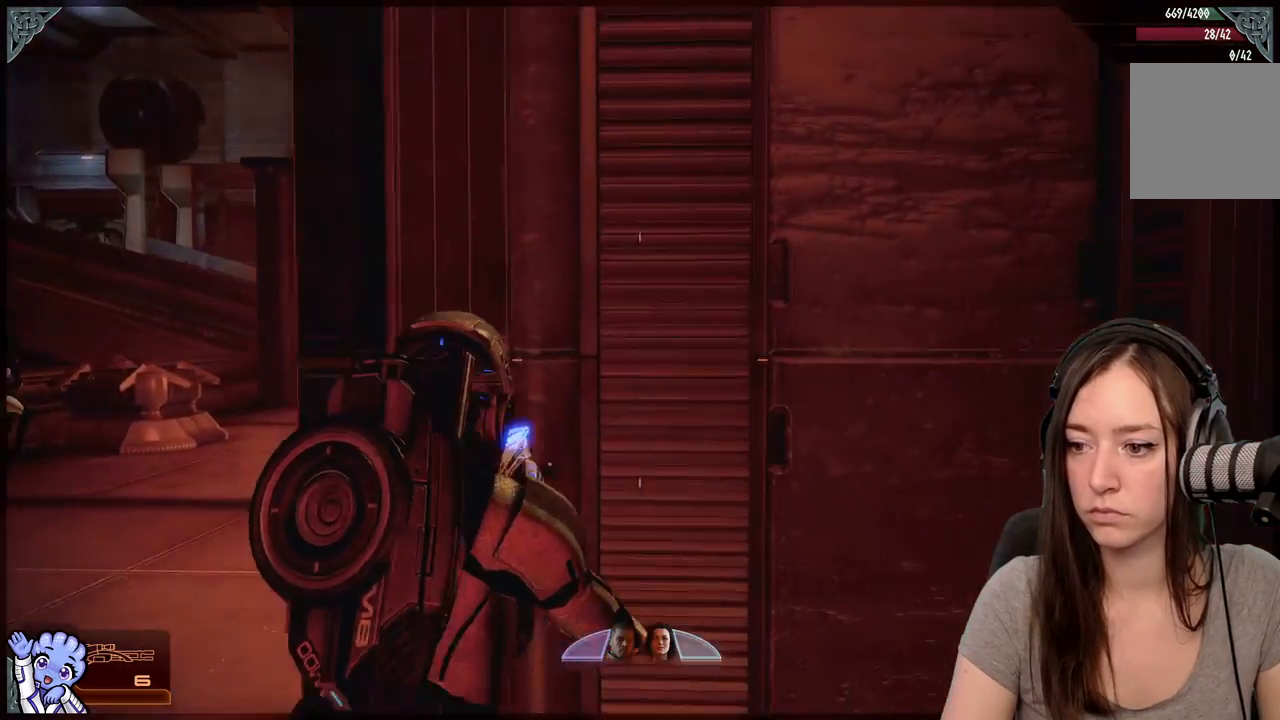
{"buttons": [], "left_stick": "center", "right_stick": "center", "events": [[50, "A", "down"], [83, "left_stick", "up-left"], [183, "A", "up"], [350, "left_stick", "center"]]}
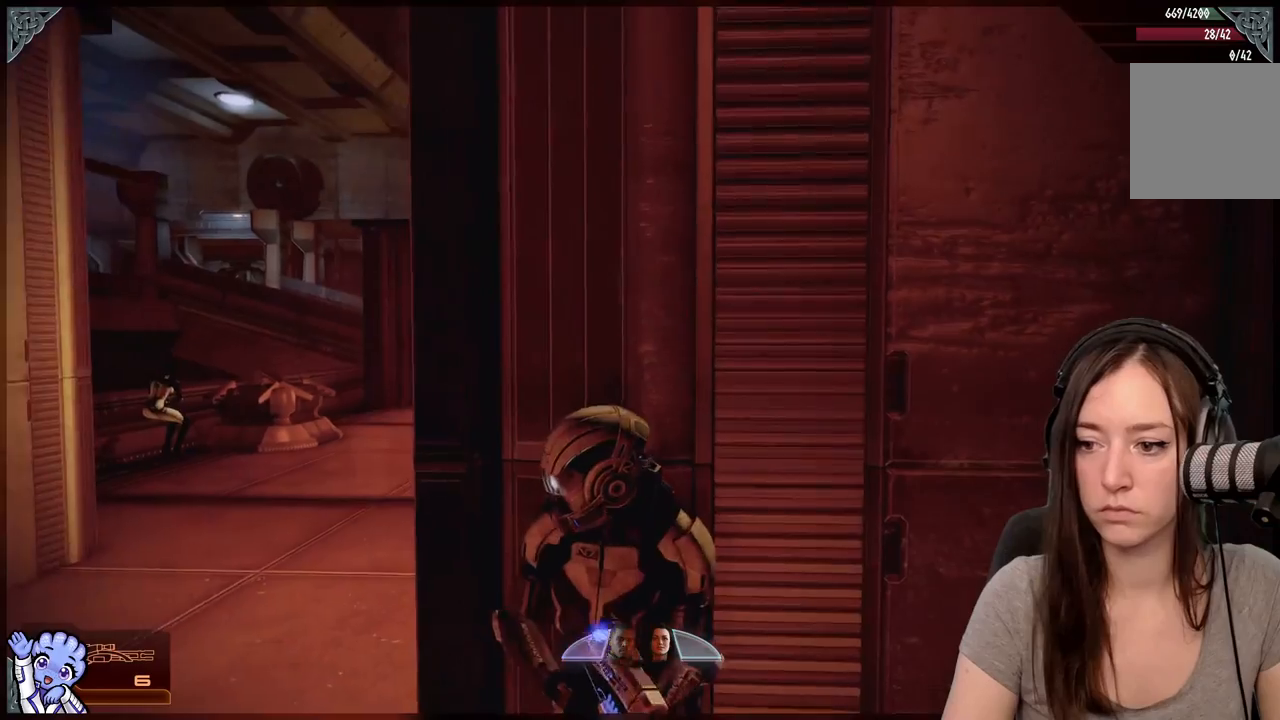
{"buttons": [], "left_stick": "left", "right_stick": "center", "events": [[67, "left_stick", "left"]]}
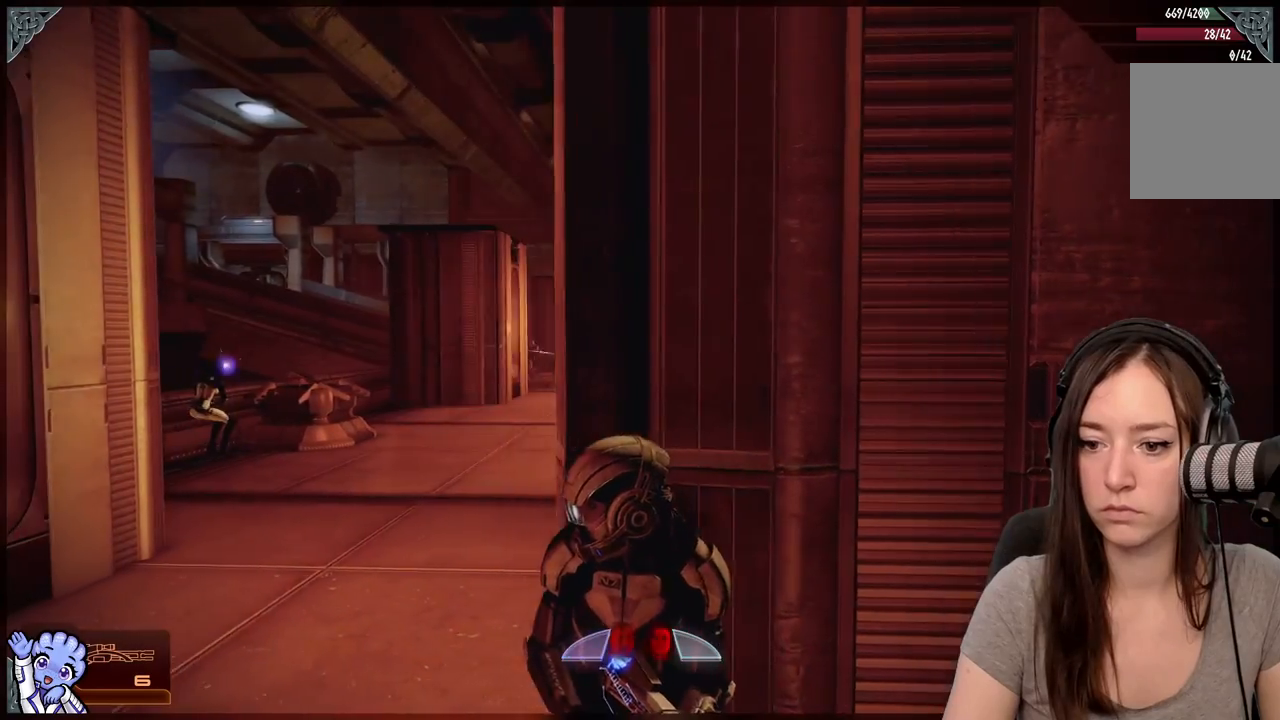
{"buttons": [], "left_stick": "center", "right_stick": "center", "events": [[233, "left_stick", "center"]]}
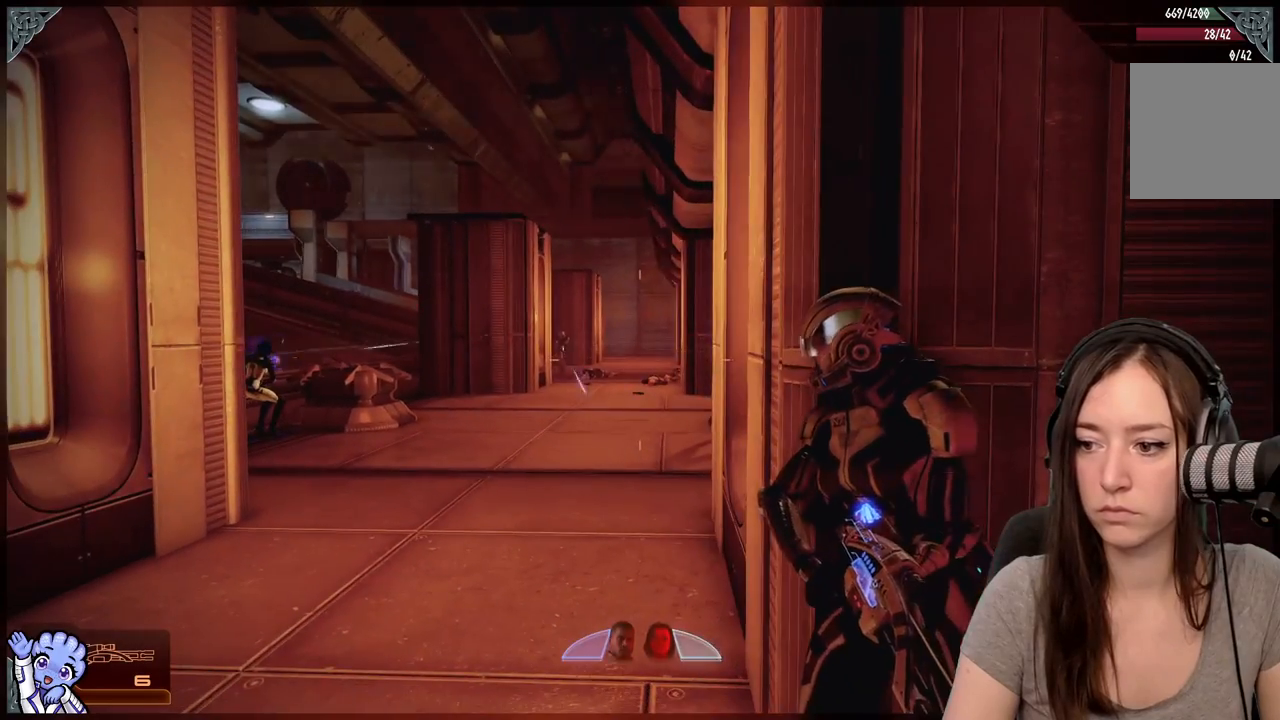
{"buttons": ["L2"], "left_stick": "center", "right_stick": "up", "events": [[133, "right_stick", "up-right"], [233, "L2", "down"], [333, "right_stick", "center"], [483, "right_stick", "up"]]}
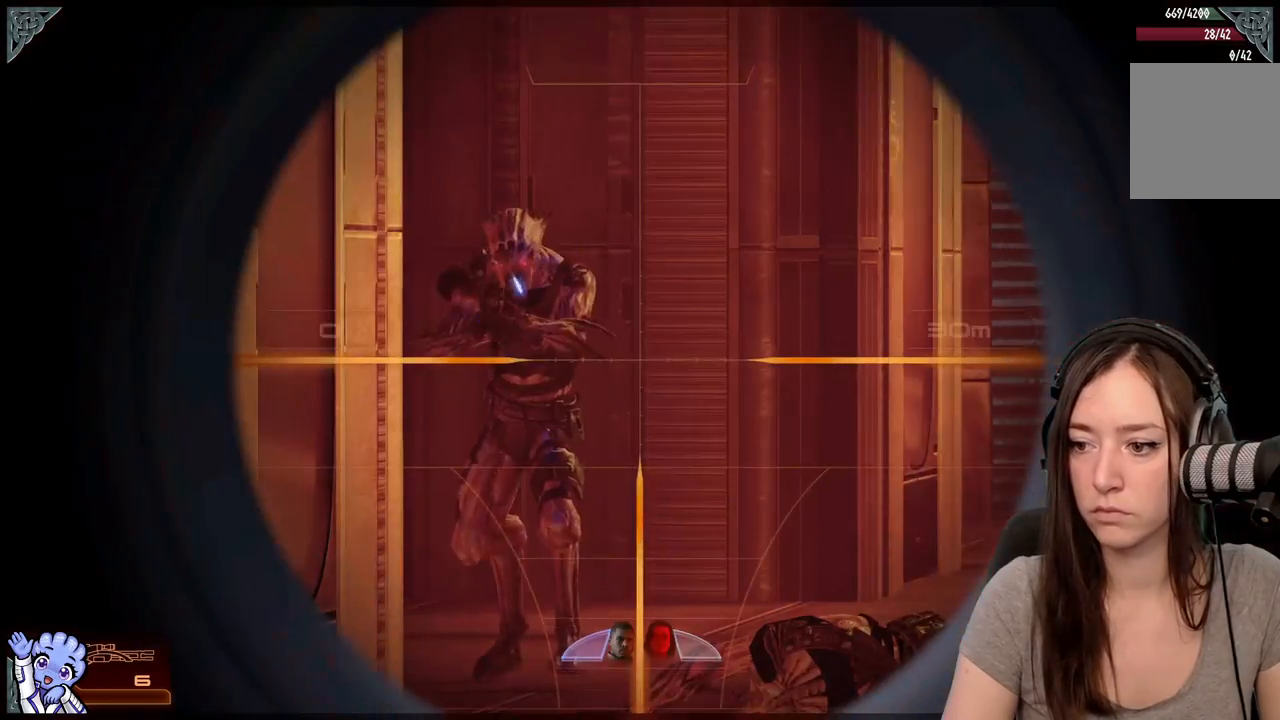
{"buttons": ["L2", "R2"], "left_stick": "center", "right_stick": "up-left", "events": [[117, "right_stick", "up-left"], [483, "R2", "down"]]}
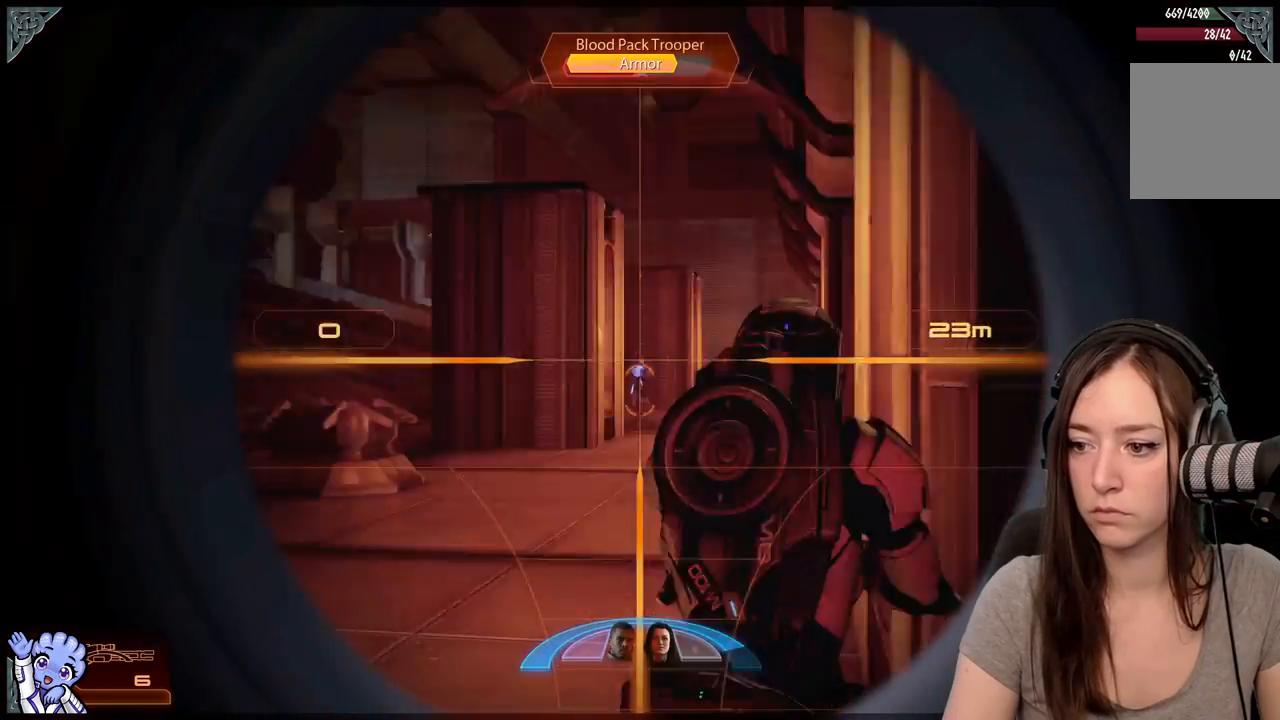
{"buttons": [], "left_stick": "center", "right_stick": "center", "events": [[100, "R2", "up"], [150, "right_stick", "center"], [217, "L2", "up"]]}
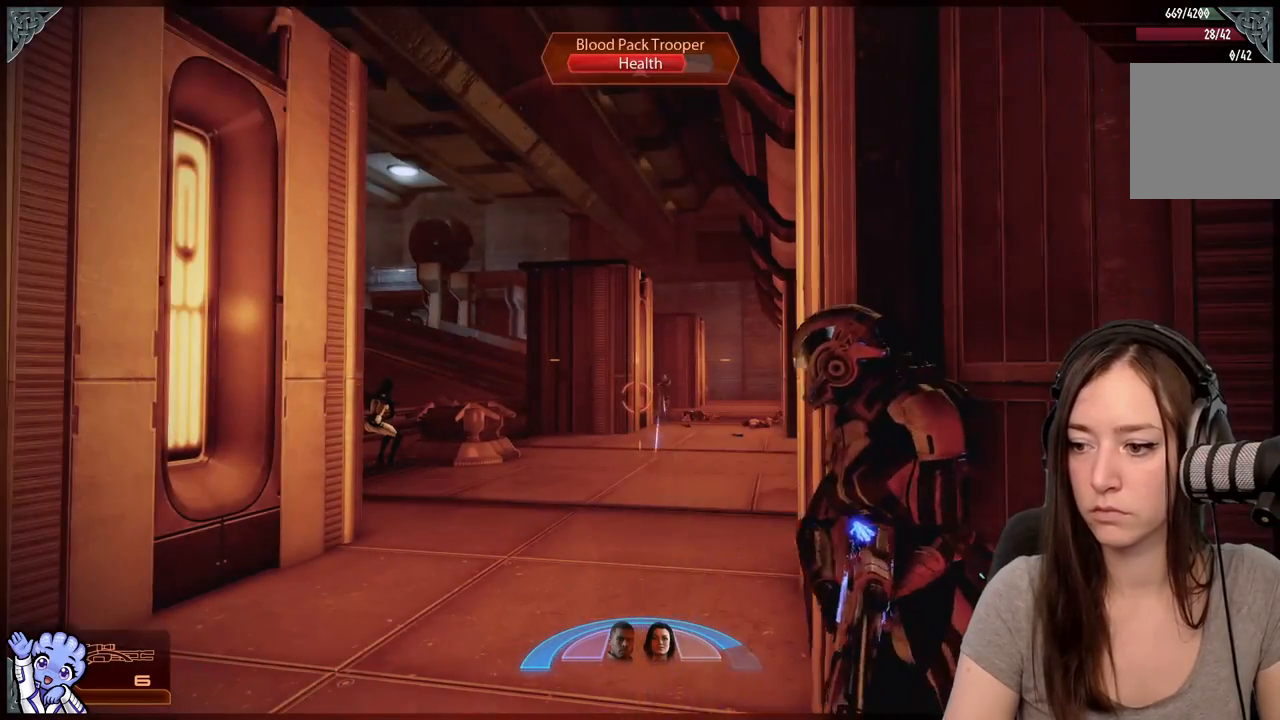
{"buttons": [], "left_stick": "center", "right_stick": "center", "events": [[250, "right_stick", "right"], [383, "right_stick", "center"]]}
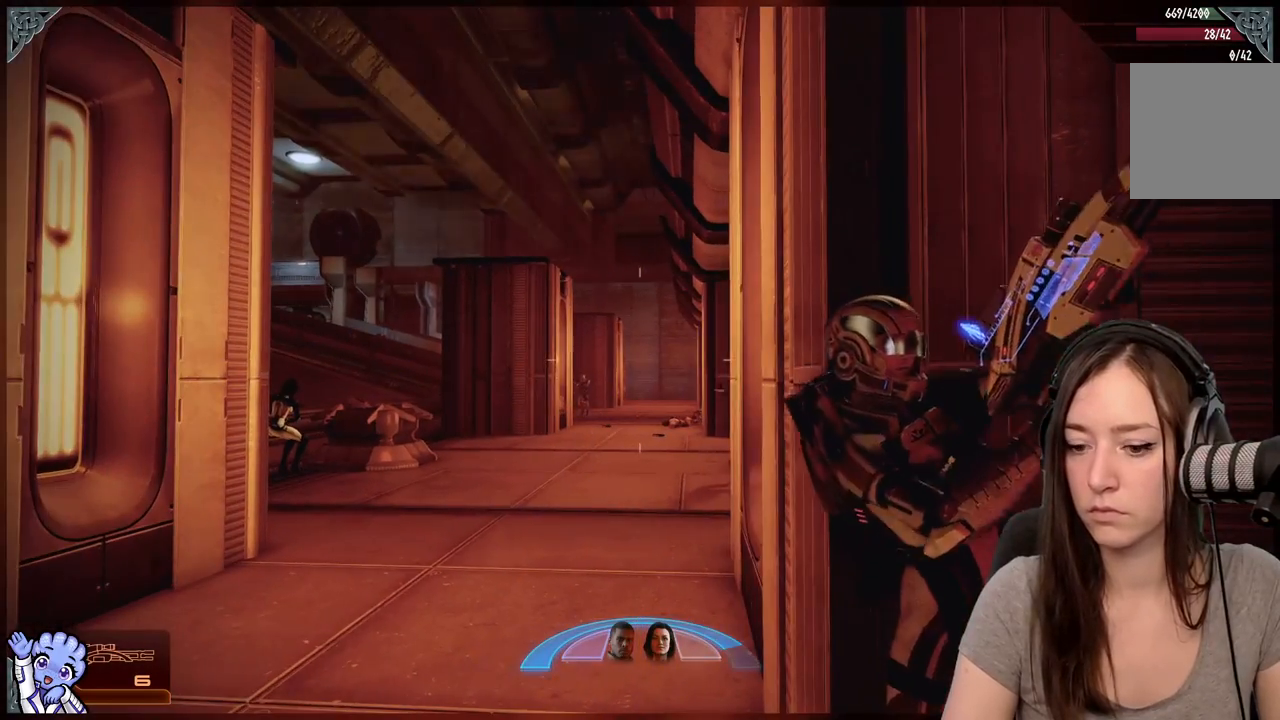
{"buttons": [], "left_stick": "center", "right_stick": "center", "events": []}
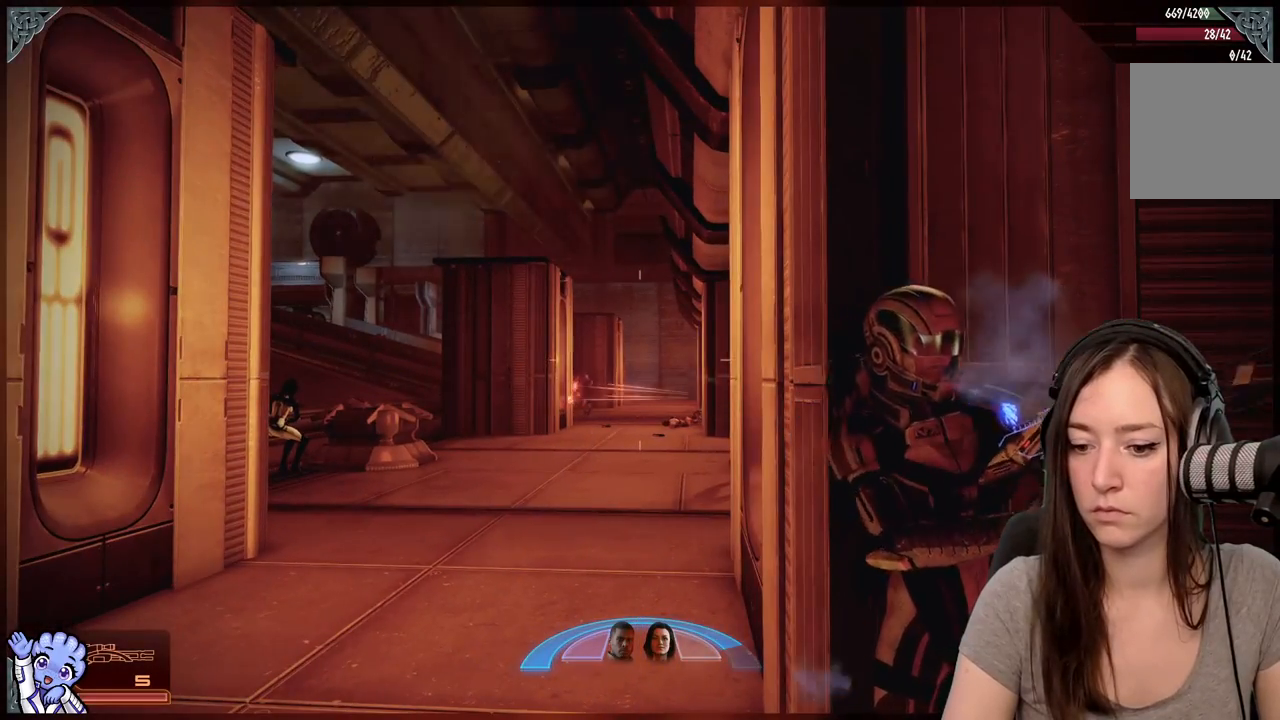
{"buttons": [], "left_stick": "center", "right_stick": "left", "events": [[333, "right_stick", "left"]]}
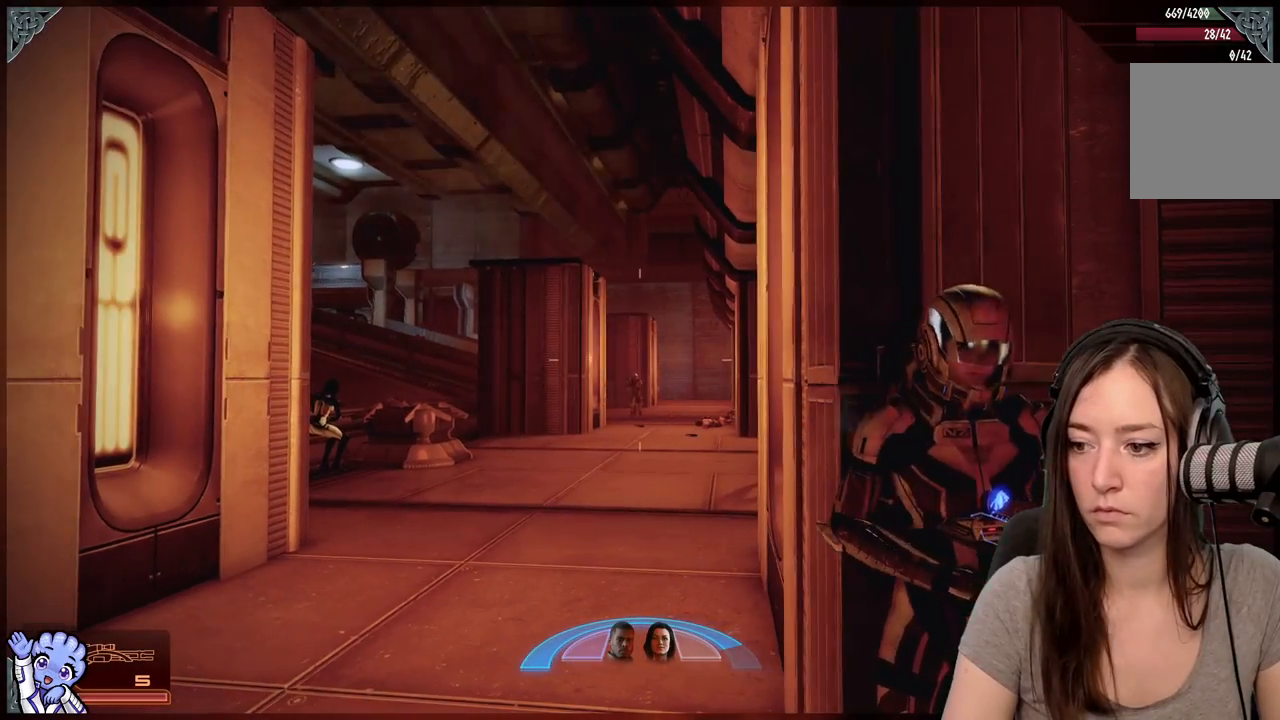
{"buttons": ["L2"], "left_stick": "center", "right_stick": "down-right", "events": [[50, "right_stick", "center"], [217, "right_stick", "down-right"], [417, "L2", "down"]]}
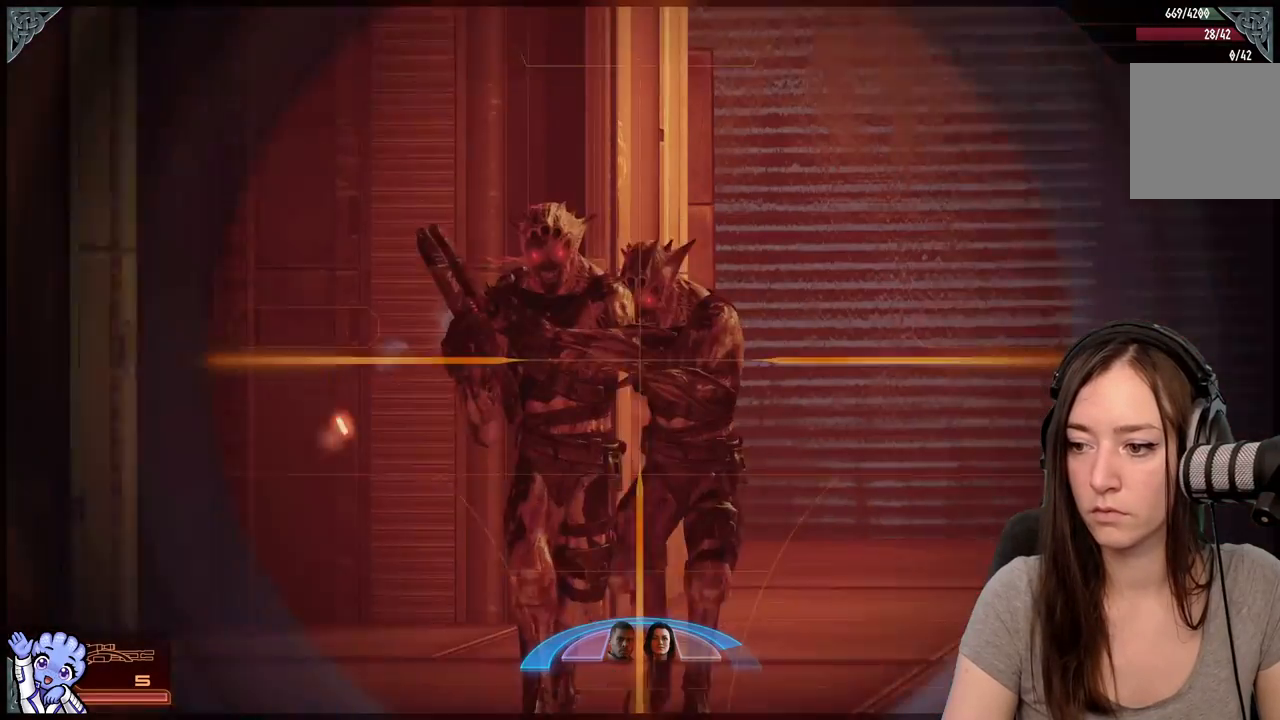
{"buttons": ["L2"], "left_stick": "center", "right_stick": "up-left", "events": [[250, "right_stick", "center"], [317, "right_stick", "up-left"]]}
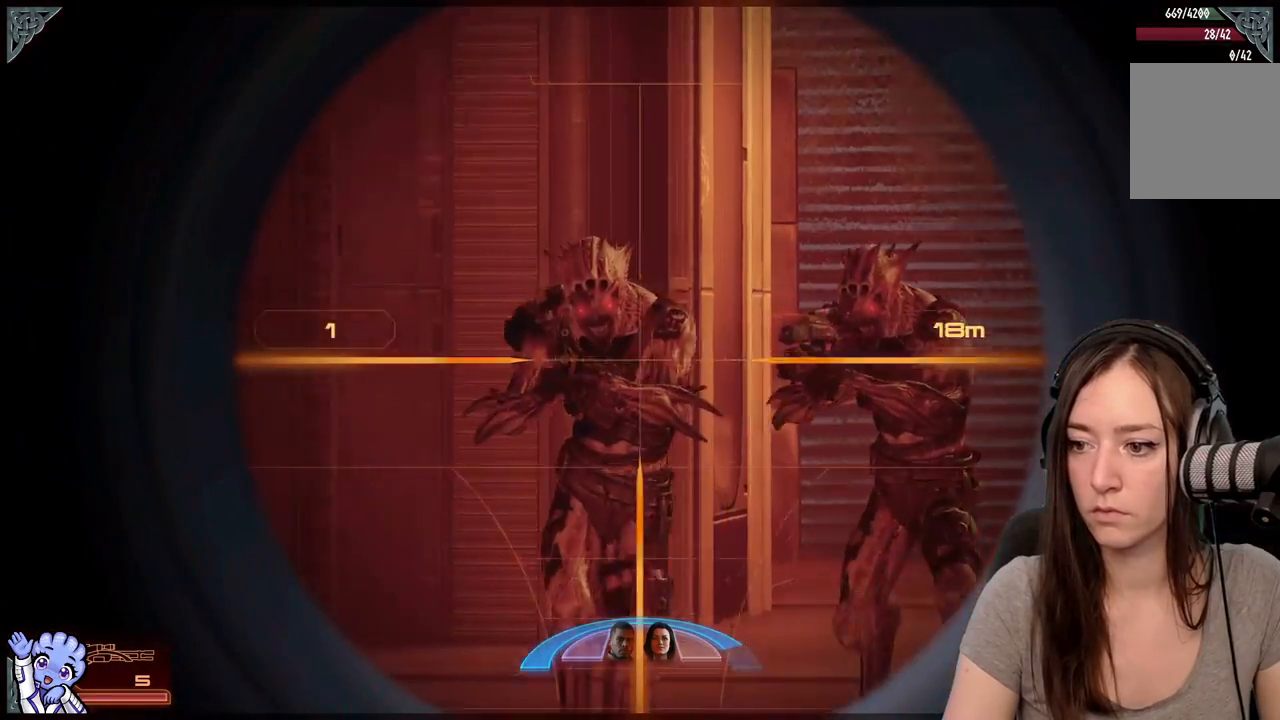
{"buttons": [], "left_stick": "center", "right_stick": "center", "events": [[150, "R2", "down"], [267, "R2", "up"], [267, "right_stick", "center"], [367, "L2", "up"]]}
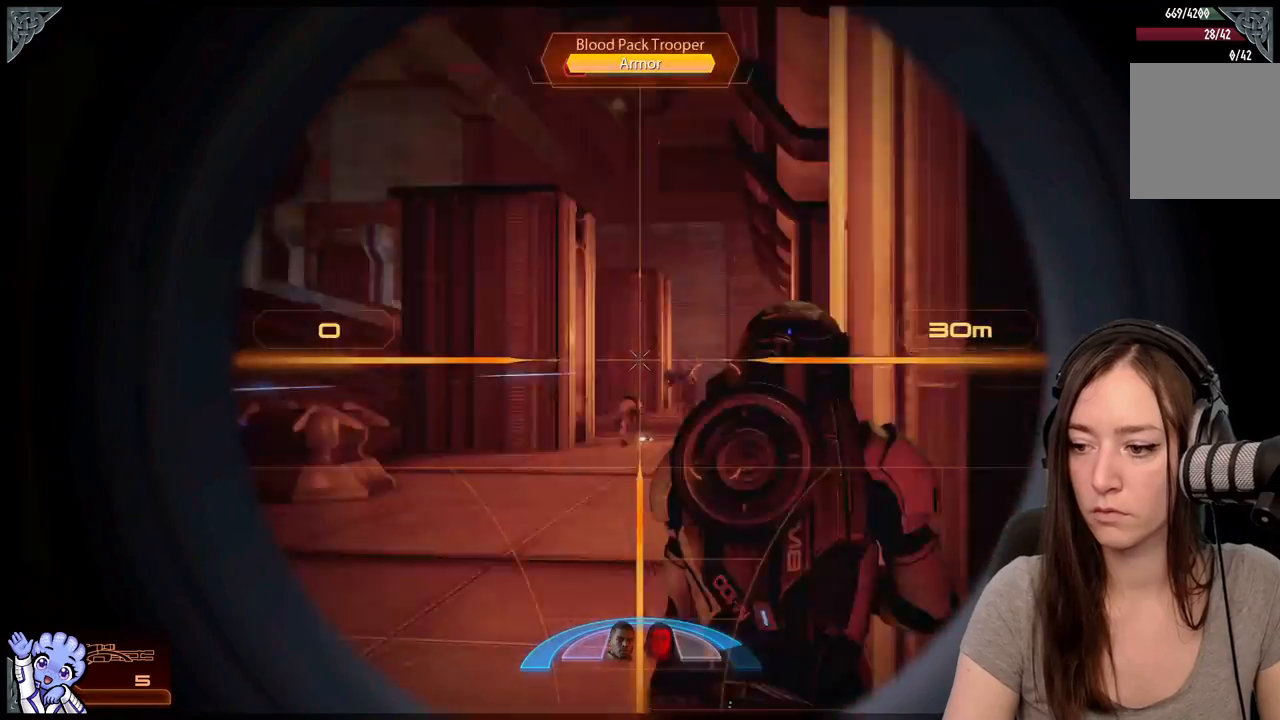
{"buttons": [], "left_stick": "center", "right_stick": "center", "events": [[133, "right_stick", "down-right"], [300, "right_stick", "center"]]}